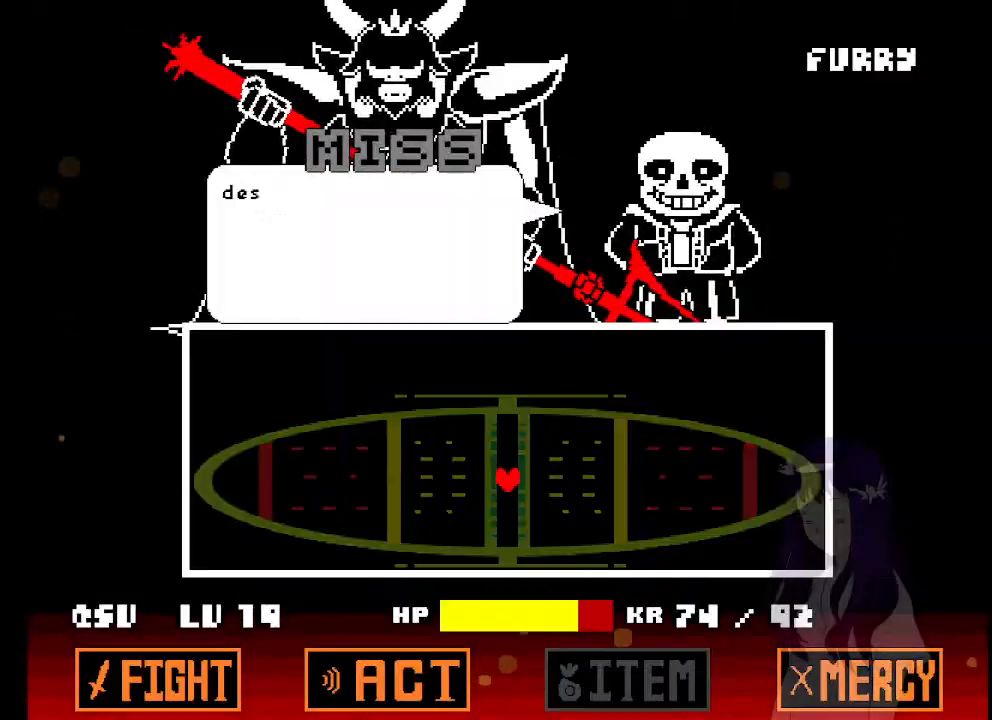
Gameplay with keyboard; each line is a JSON object with the keys held at the frame after it. "events" lists presses ("down") and releases ("up") of "a", "d", "down", "left", "right", "s", "up", "w", "x" and "z" between this image and that frame as [ms after this image, input, new state], when the widget could be followed in between. No other keys are recorded. Mouse input is not recorded.
{"keys": ["x"], "events": [[50, "z", "down"], [100, "x", "up"], [150, "z", "up"], [233, "x", "down"], [283, "z", "down"], [333, "x", "up"], [383, "z", "up"], [467, "x", "down"]]}
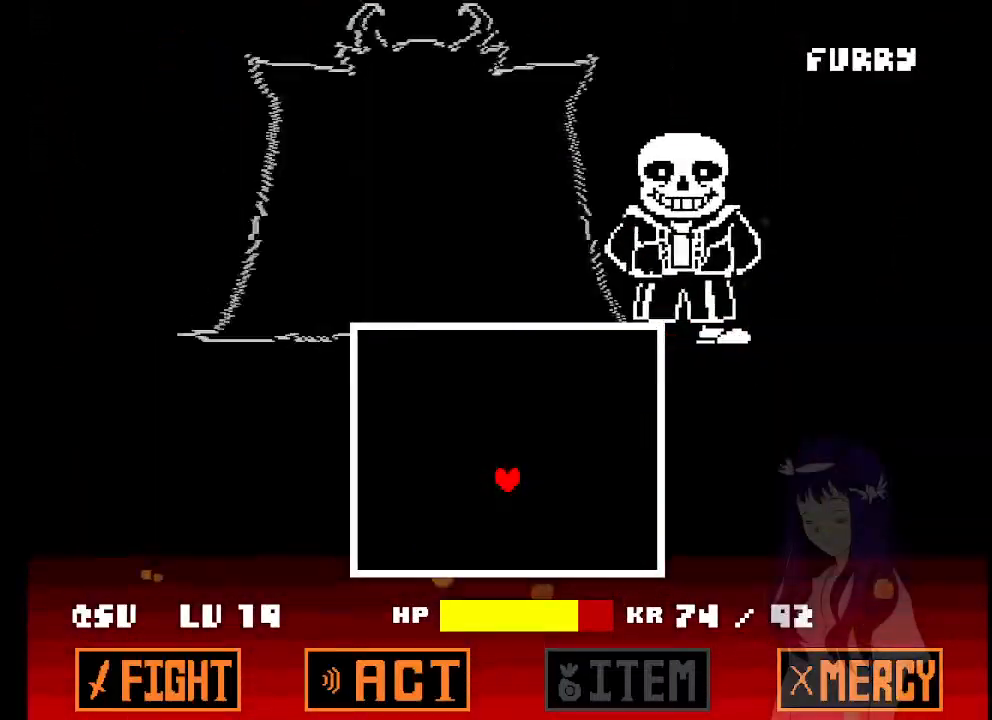
{"keys": [], "events": [[17, "z", "down"], [67, "x", "up"], [67, "z", "up"], [200, "x", "down"], [250, "x", "up"], [250, "z", "down"], [300, "z", "up"]]}
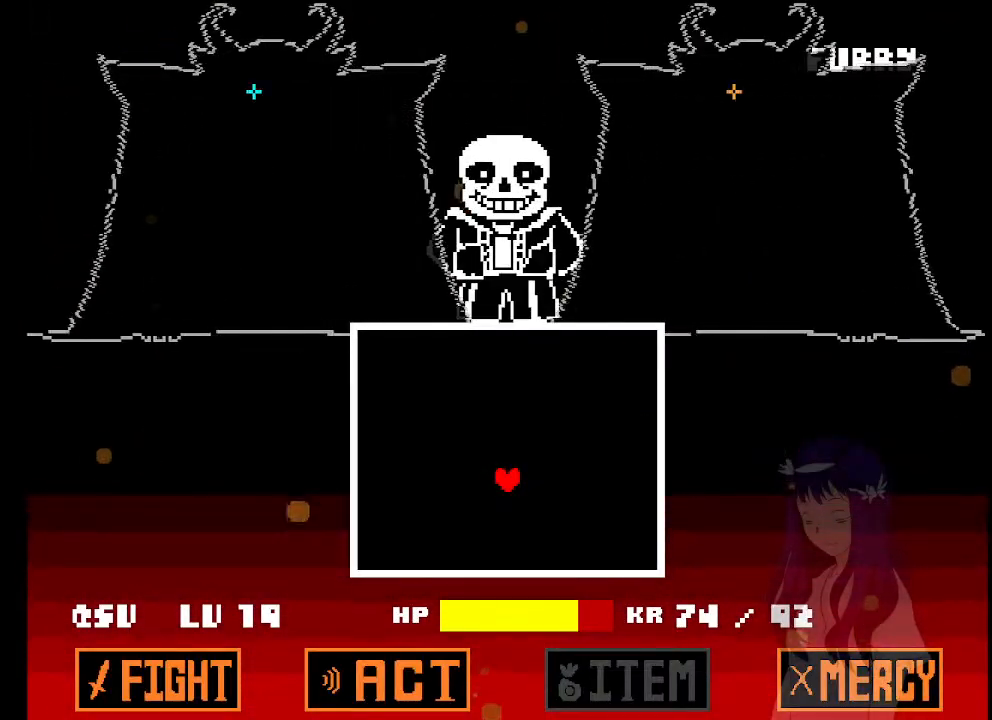
{"keys": [], "events": []}
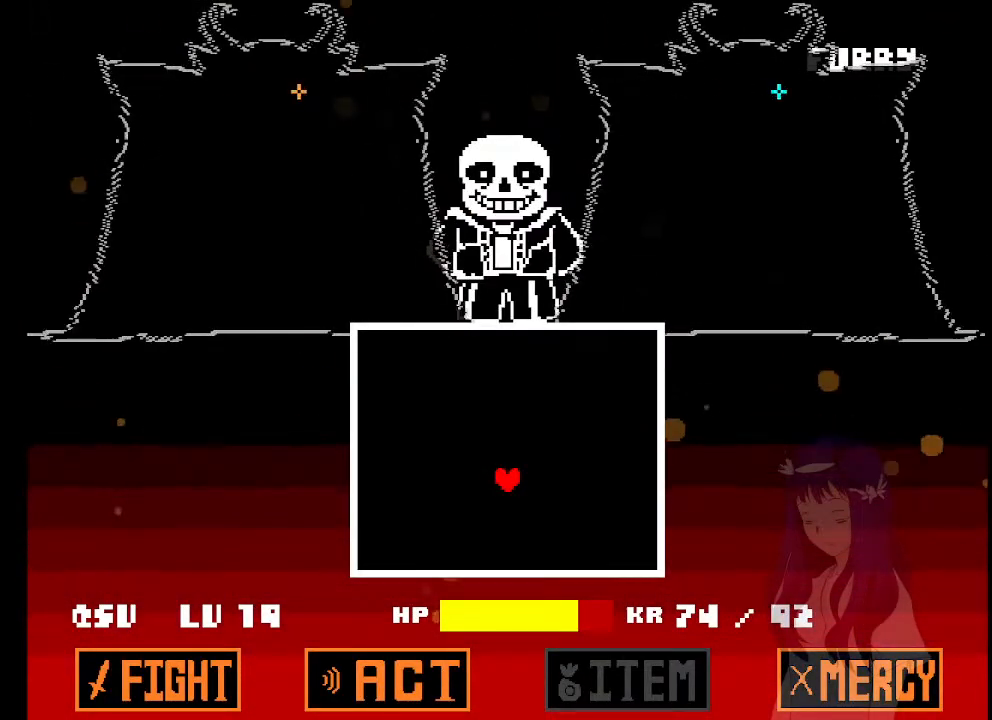
{"keys": ["left", "up"], "events": [[383, "left", "down"], [383, "up", "down"]]}
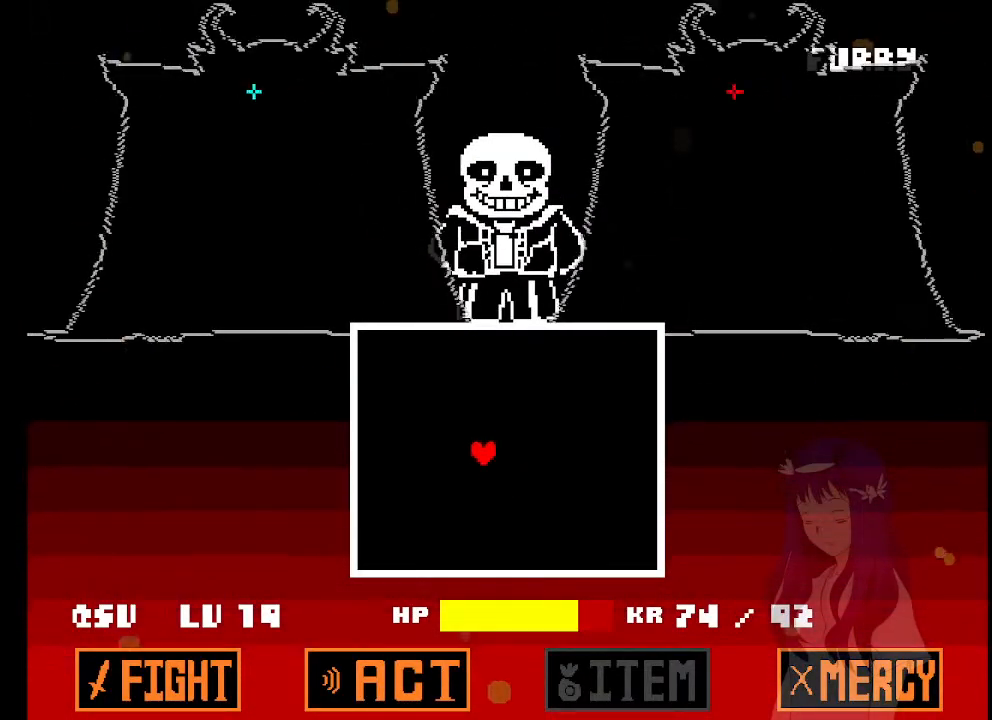
{"keys": [], "events": [[300, "up", "up"], [483, "left", "up"]]}
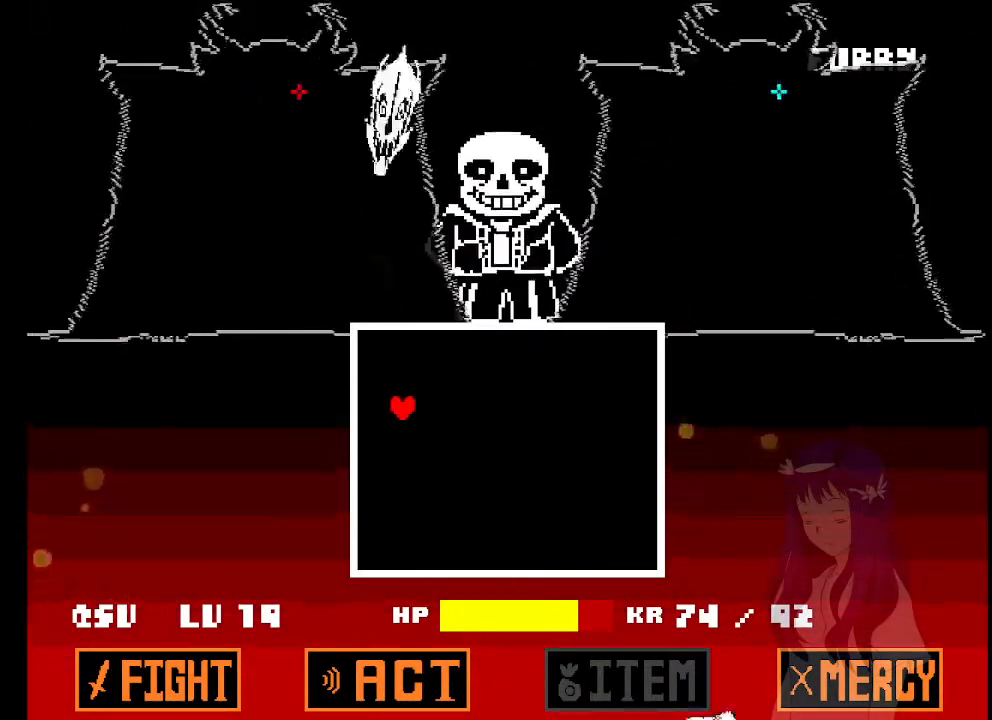
{"keys": ["down"], "events": [[500, "down", "down"]]}
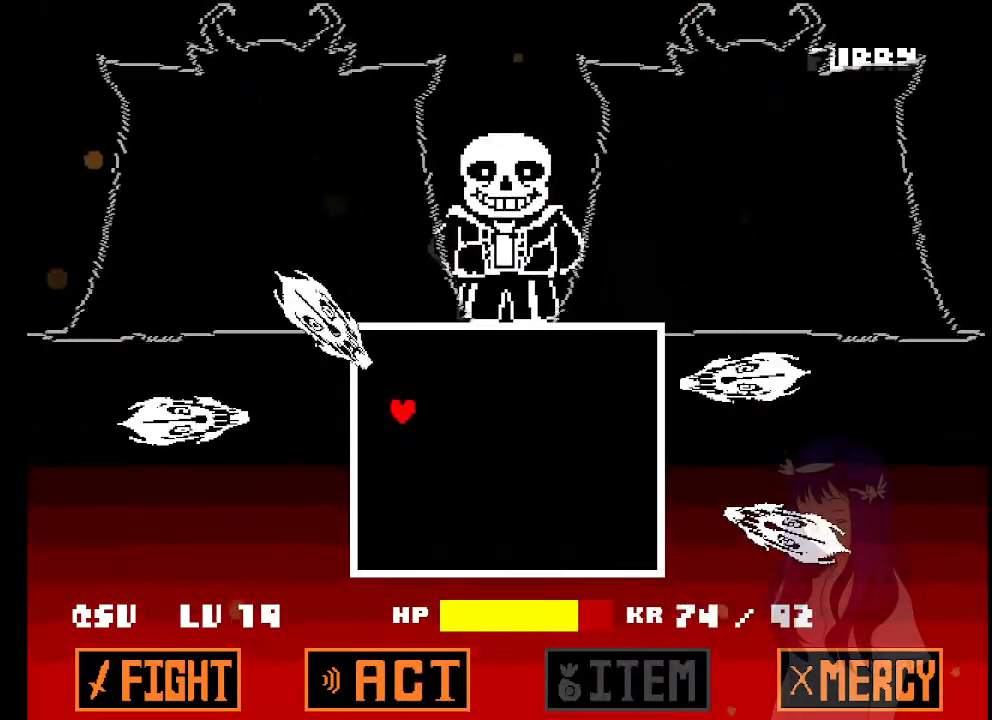
{"keys": ["down"], "events": []}
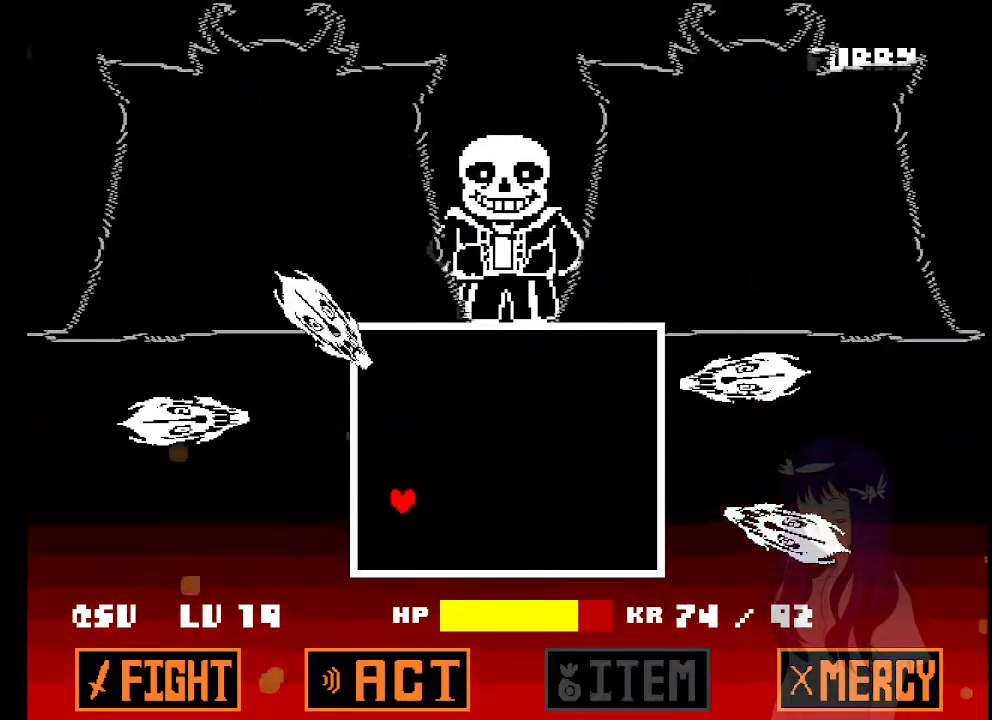
{"keys": [], "events": [[67, "down", "up"]]}
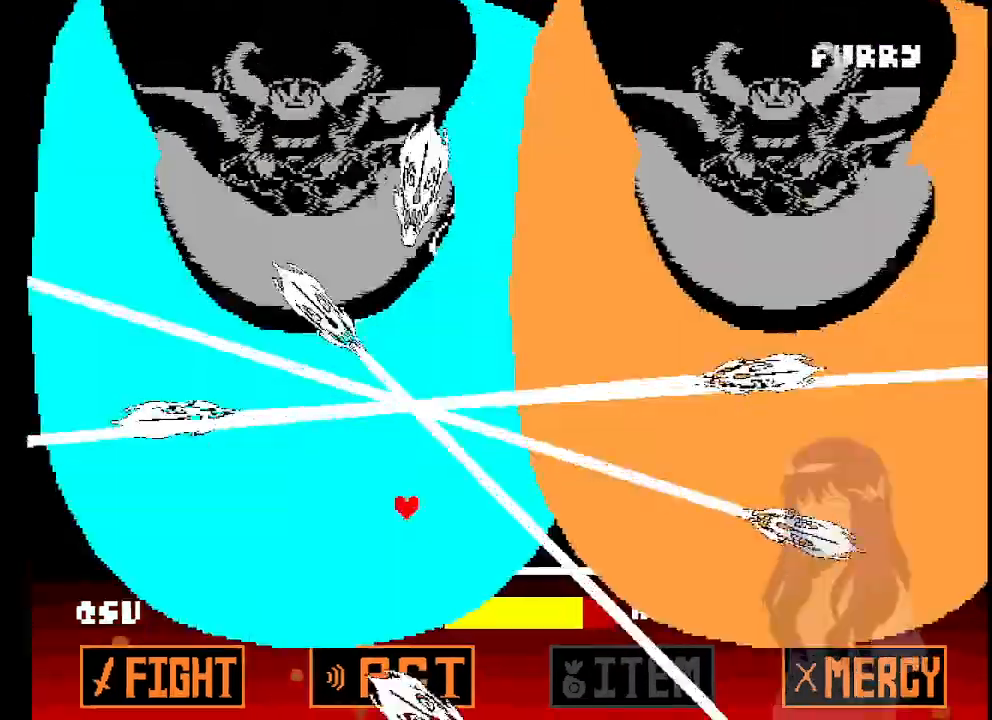
{"keys": [], "events": []}
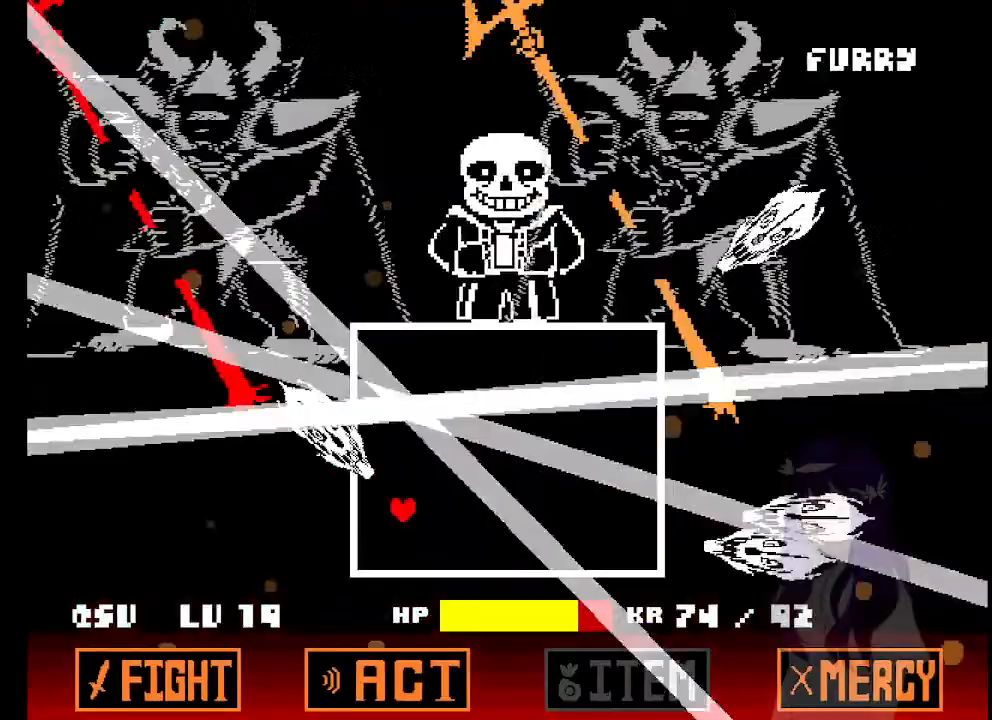
{"keys": ["right"], "events": [[50, "right", "down"], [50, "up", "down"], [383, "up", "up"]]}
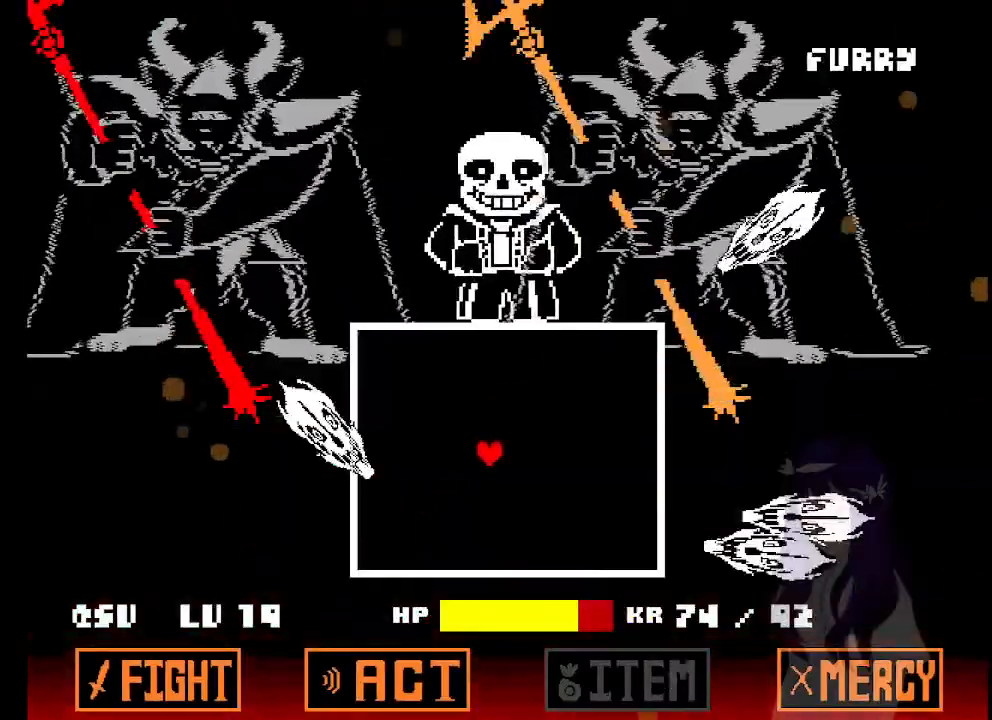
{"keys": ["right", "up"], "events": [[450, "up", "down"]]}
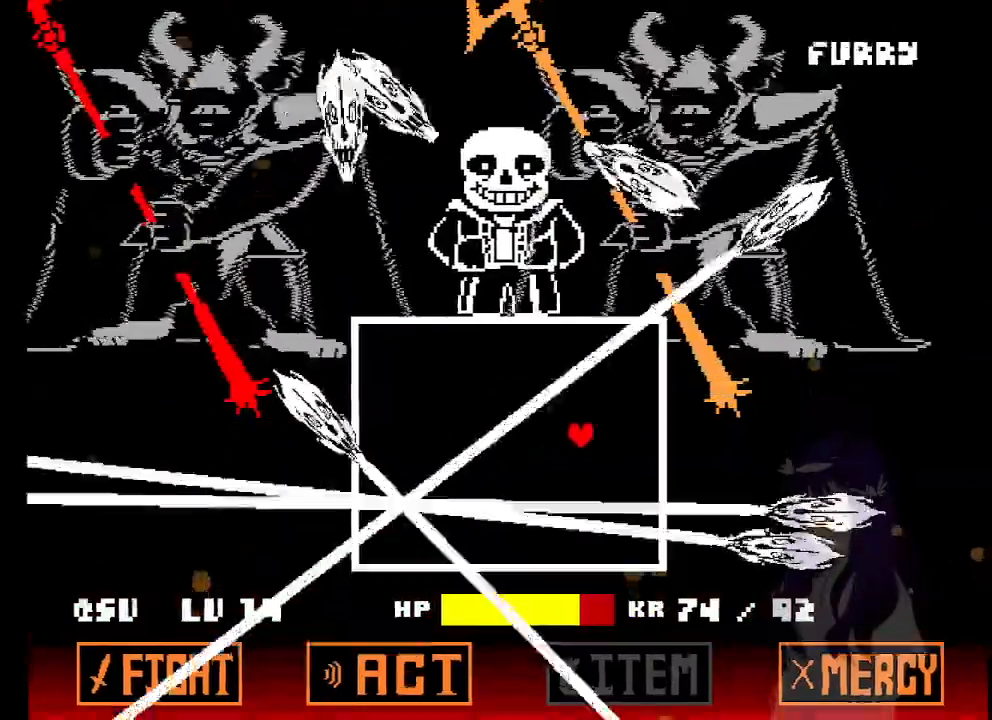
{"keys": ["left", "up", "x"], "events": [[83, "up", "up"], [83, "x", "down"], [267, "up", "down"], [500, "left", "down"], [500, "right", "up"]]}
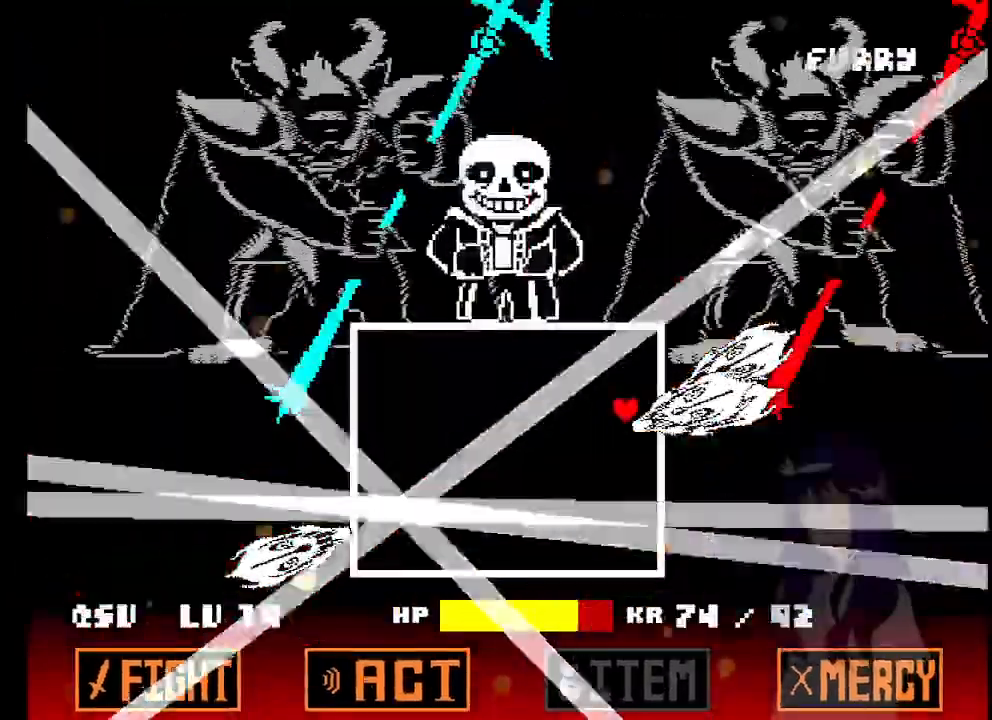
{"keys": ["left"], "events": [[100, "x", "up"], [433, "up", "up"]]}
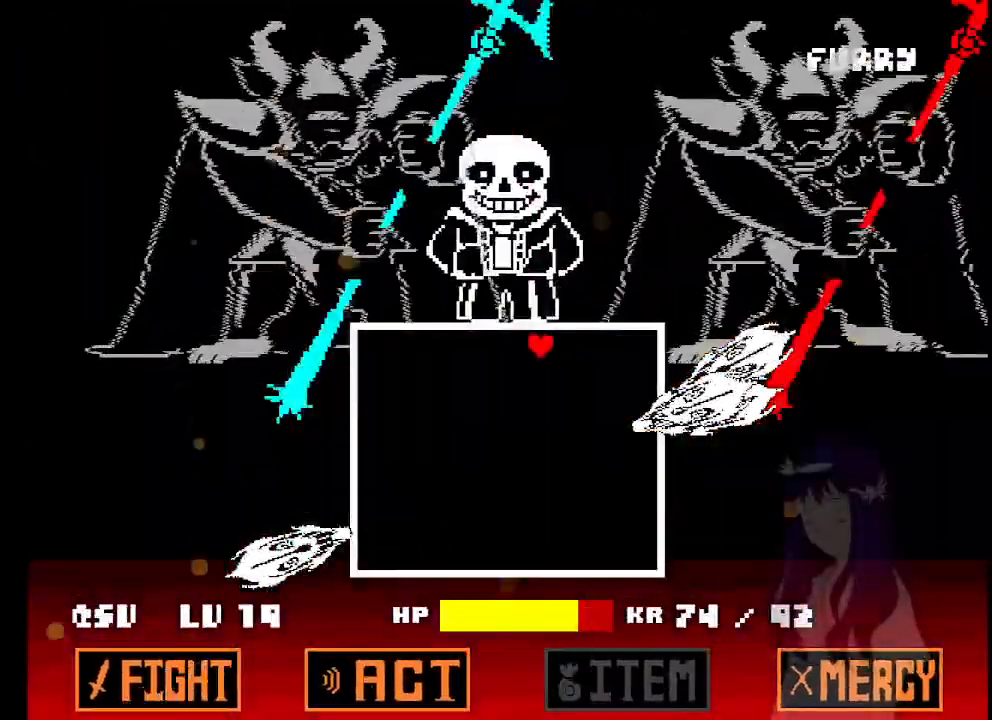
{"keys": ["left"], "events": []}
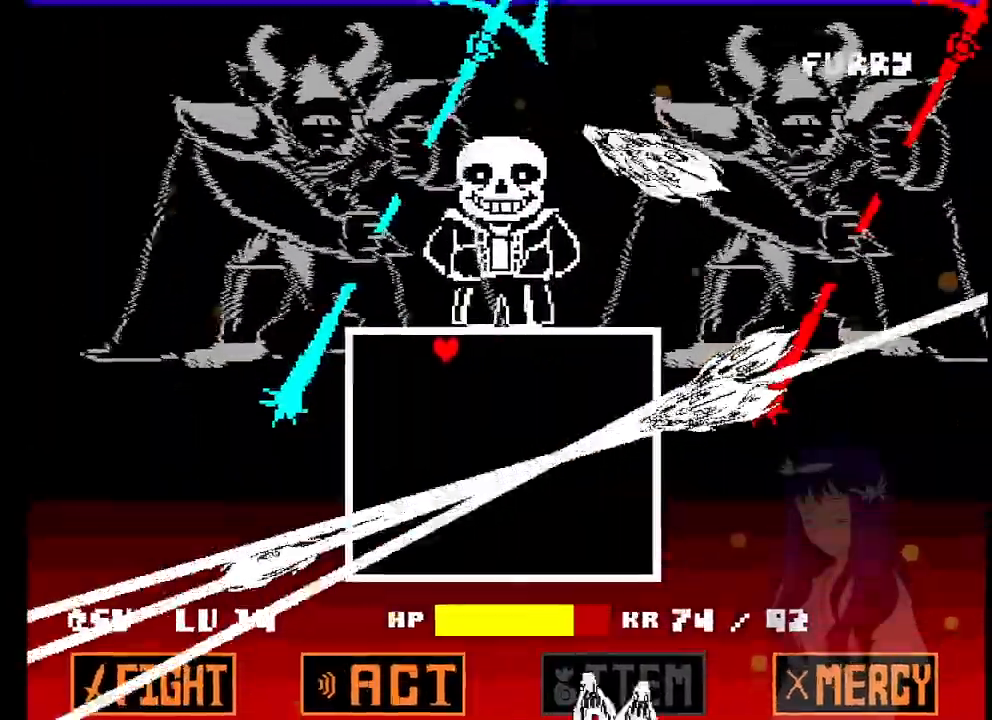
{"keys": [], "events": [[83, "down", "down"], [167, "down", "up"], [217, "left", "up"]]}
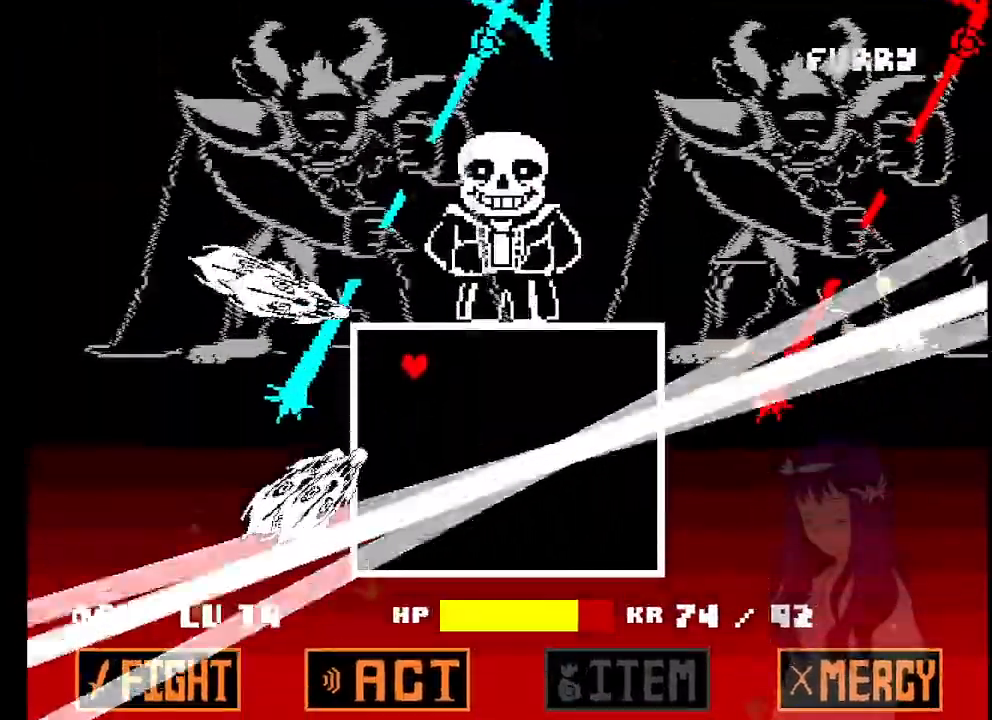
{"keys": ["down"], "events": [[433, "down", "down"]]}
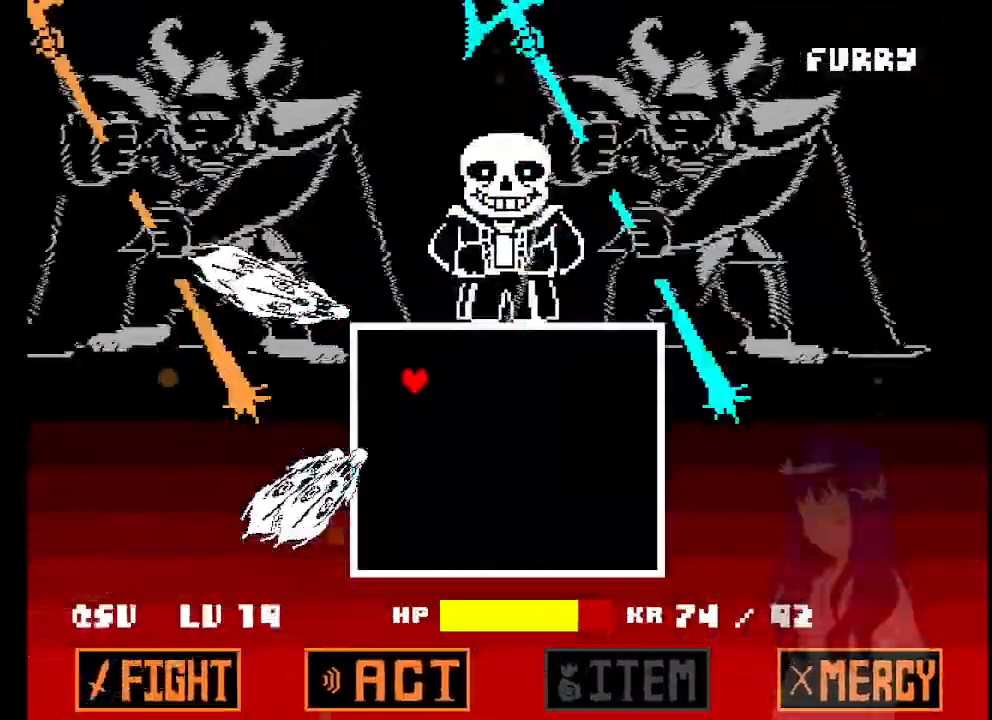
{"keys": ["down", "left"], "events": [[200, "right", "down"], [350, "left", "down"], [350, "right", "up"]]}
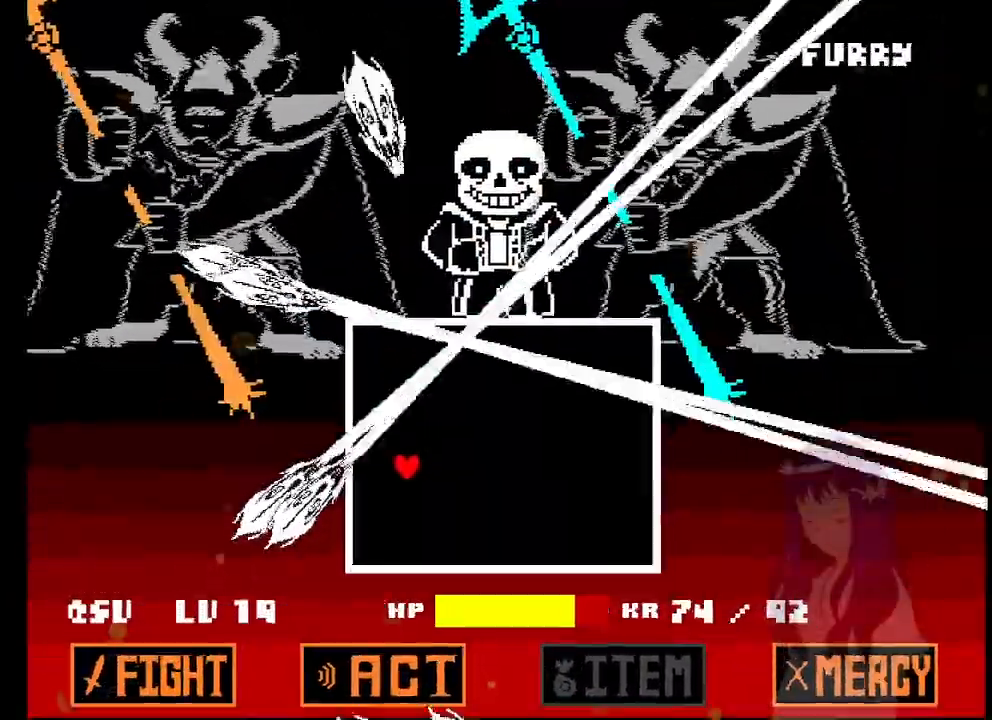
{"keys": ["up", "x"], "events": [[167, "x", "down"], [267, "left", "up"], [267, "right", "down"], [367, "down", "up"], [417, "up", "down"], [500, "right", "up"]]}
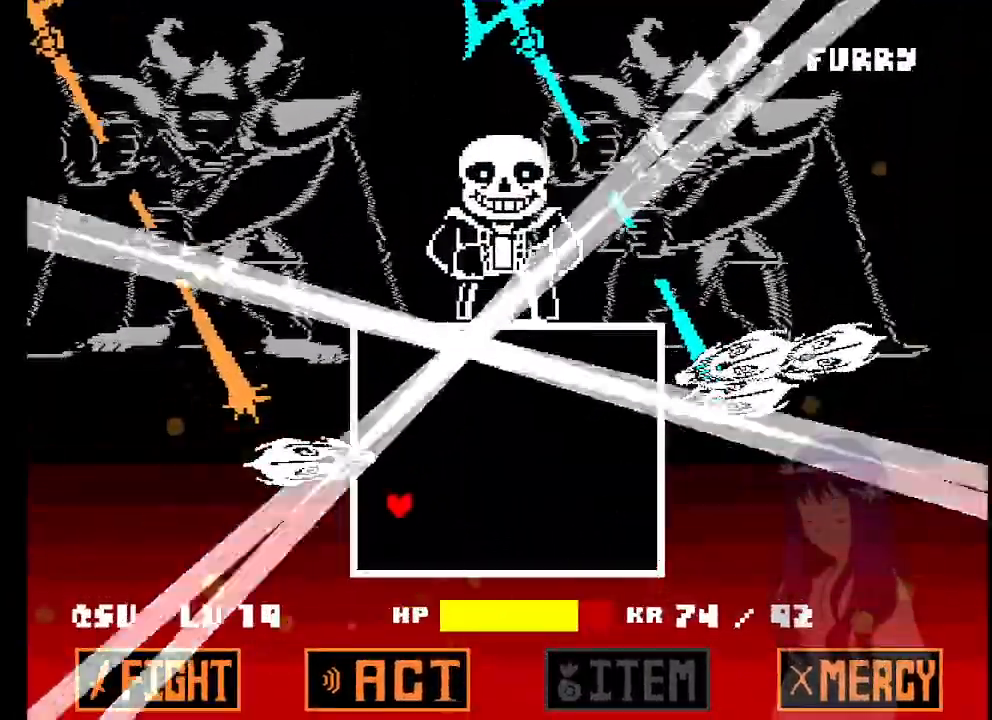
{"keys": ["up"], "events": [[50, "left", "down"], [100, "left", "up"], [100, "x", "up"], [200, "left", "down"], [283, "left", "up"], [333, "left", "down"], [383, "left", "up"]]}
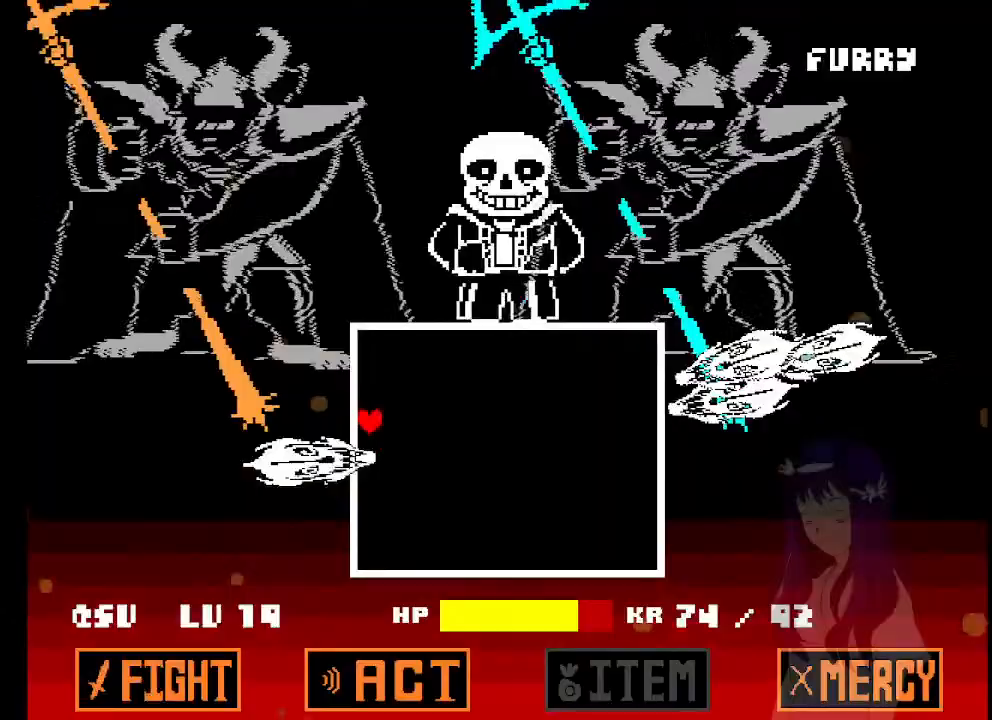
{"keys": [], "events": [[117, "right", "down"], [200, "x", "down"], [350, "up", "up"], [433, "right", "up"], [433, "x", "up"]]}
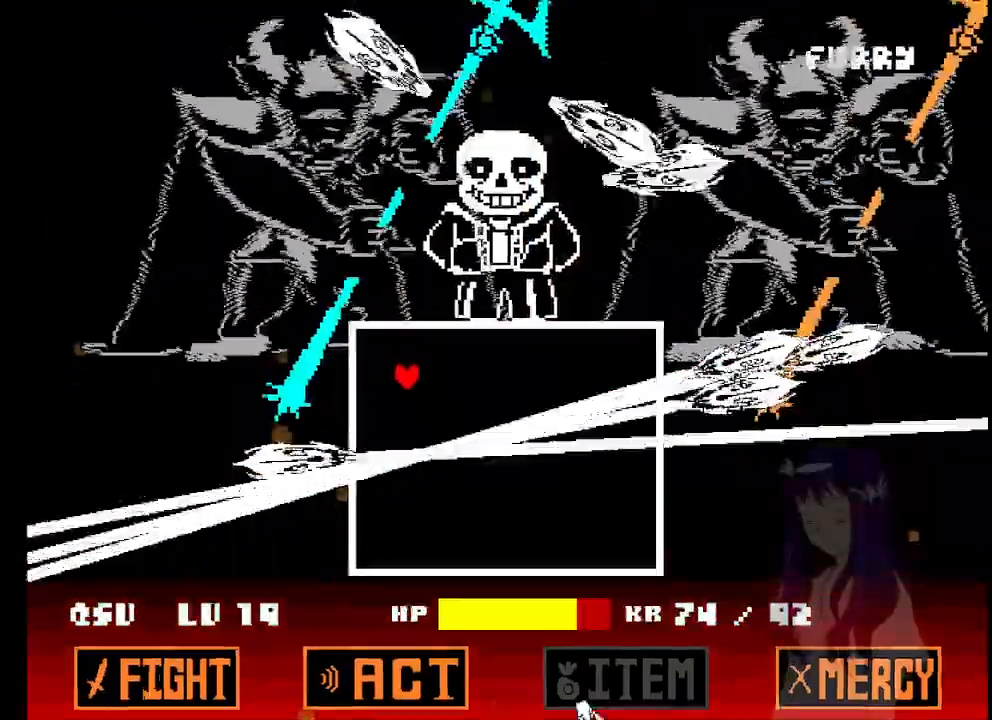
{"keys": ["down", "right"], "events": [[417, "right", "down"], [500, "down", "down"]]}
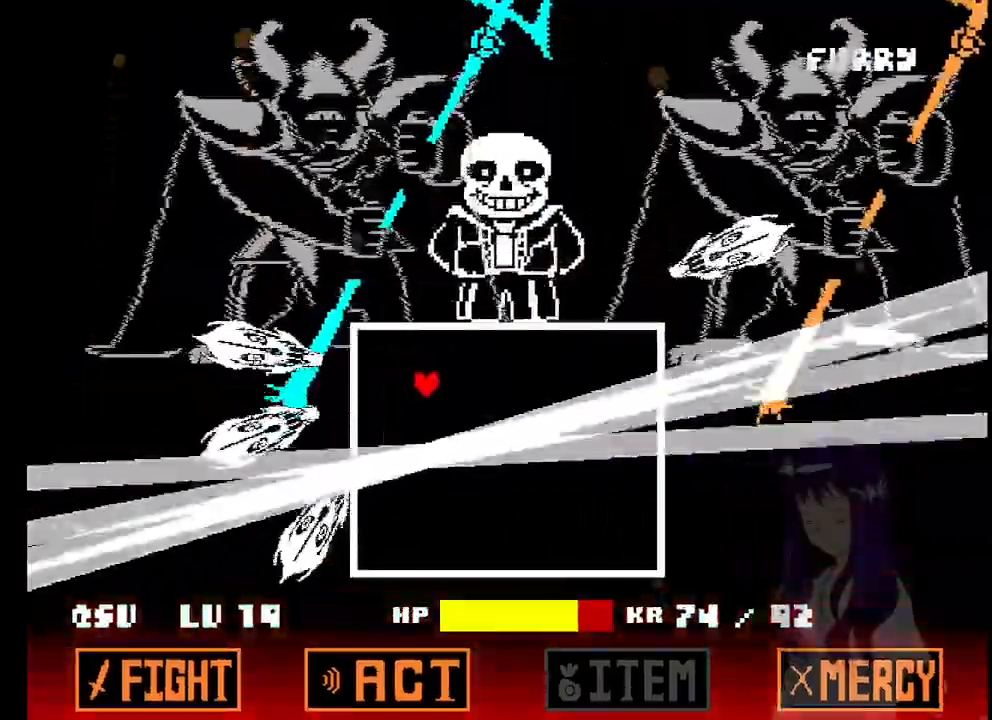
{"keys": ["down", "right"], "events": []}
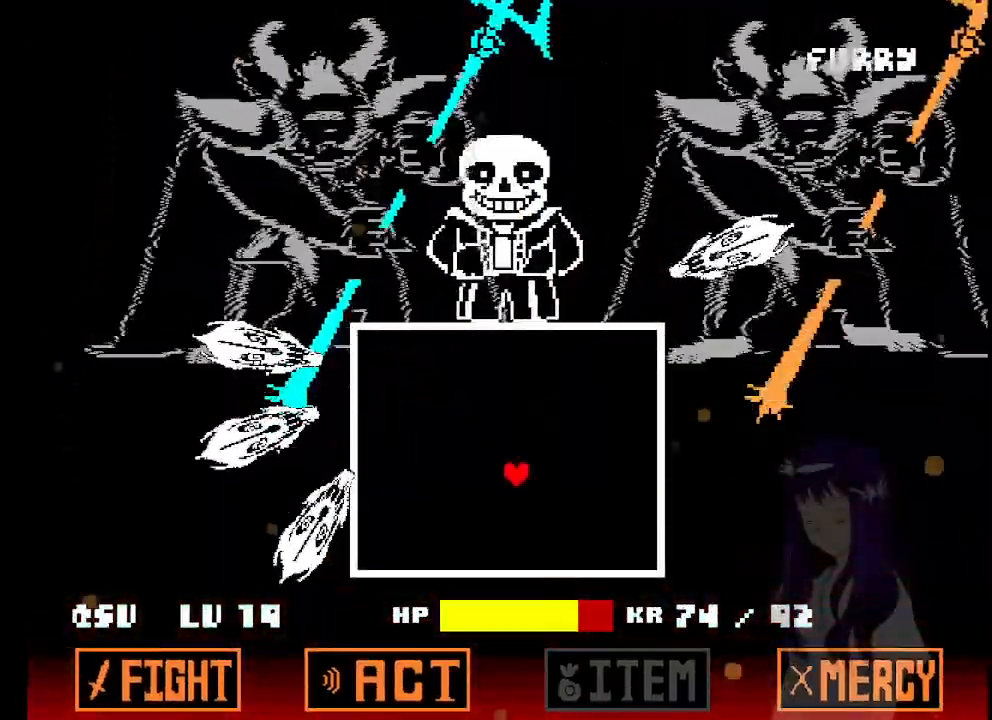
{"keys": ["right", "up", "x"], "events": [[350, "down", "up"], [350, "x", "down"], [433, "up", "down"]]}
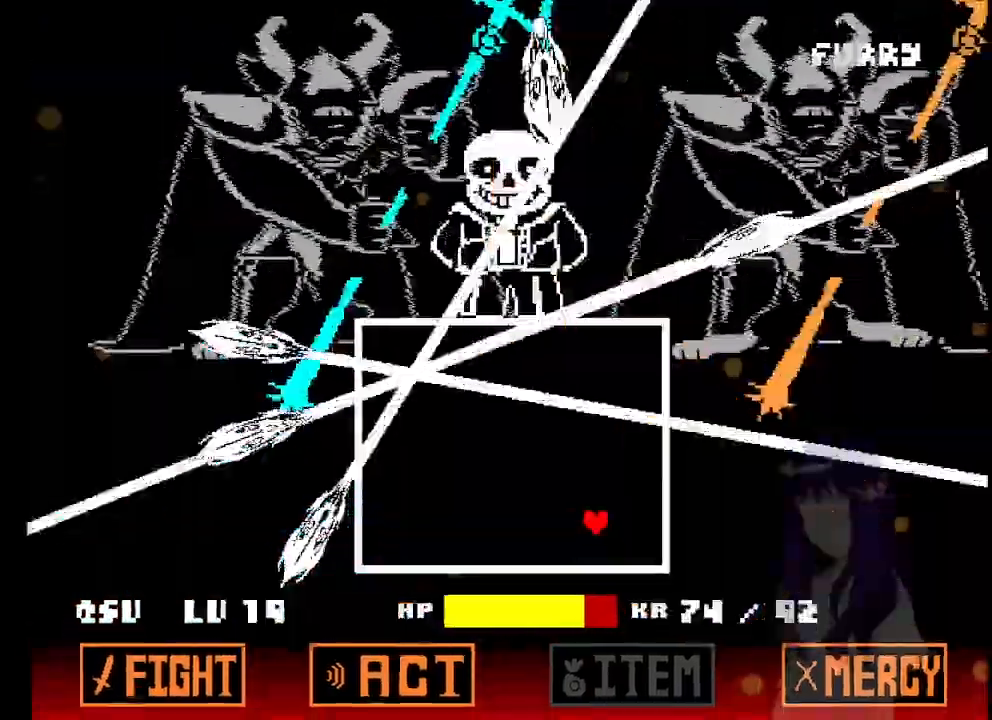
{"keys": ["left", "up"], "events": [[133, "left", "down"], [167, "right", "up"], [400, "x", "up"]]}
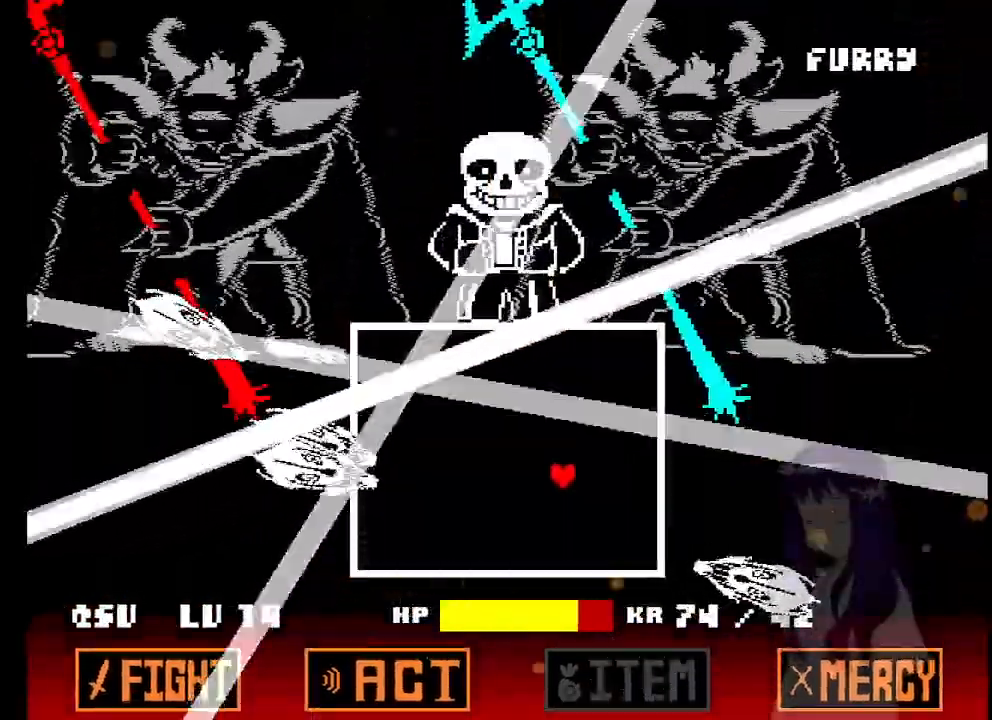
{"keys": ["right", "up"], "events": [[283, "left", "up"], [283, "right", "down"]]}
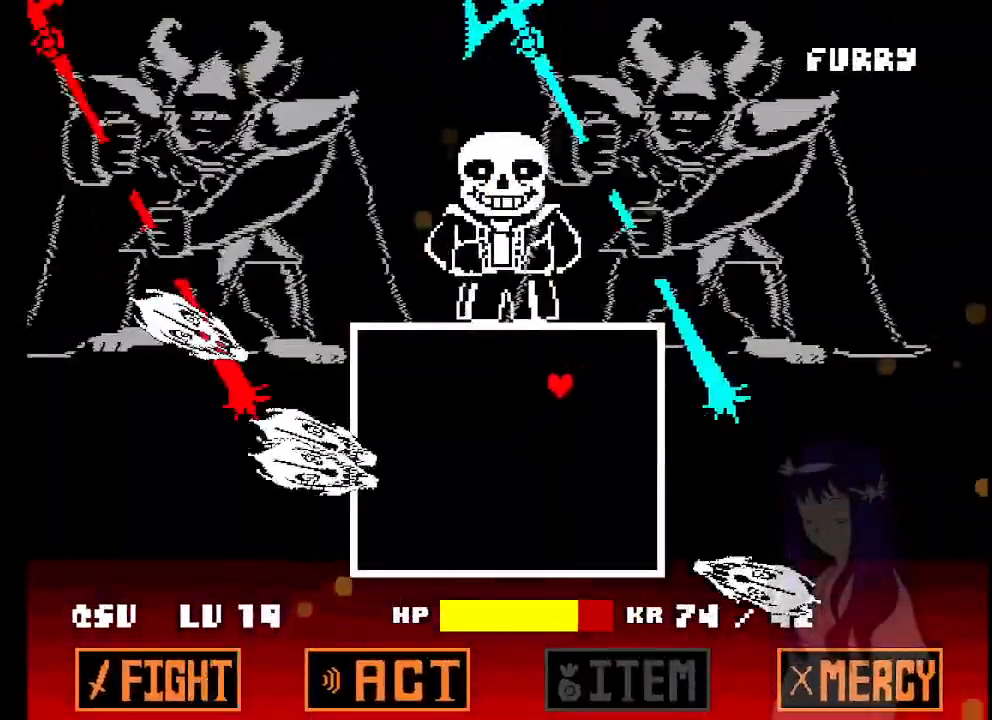
{"keys": [], "events": [[67, "up", "up"], [250, "up", "down"], [300, "right", "up"], [300, "up", "up"]]}
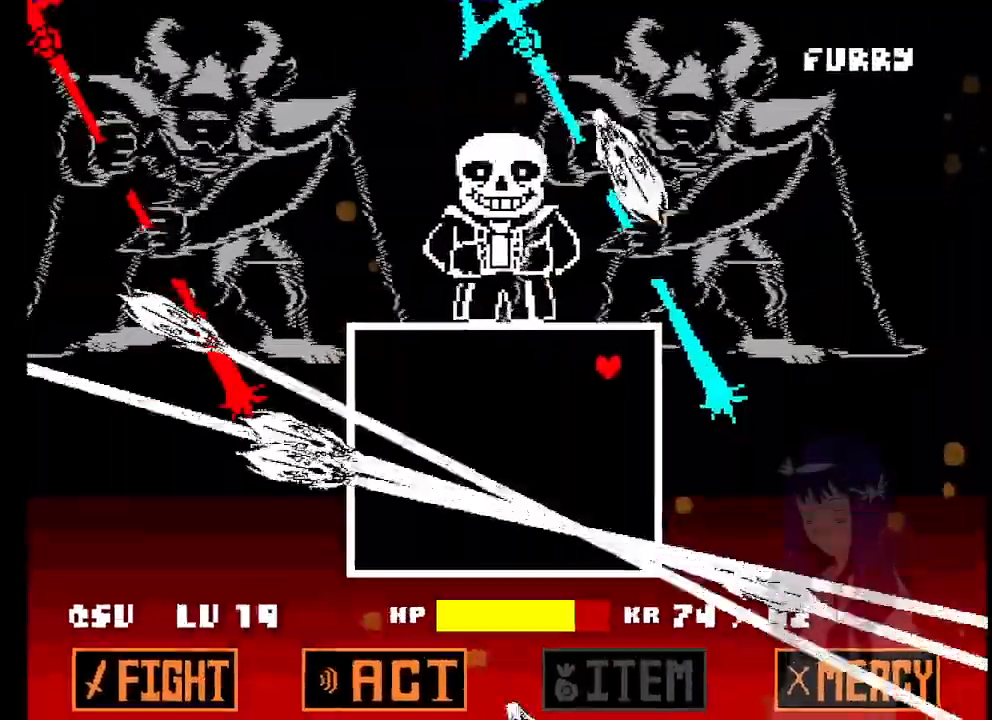
{"keys": [], "events": []}
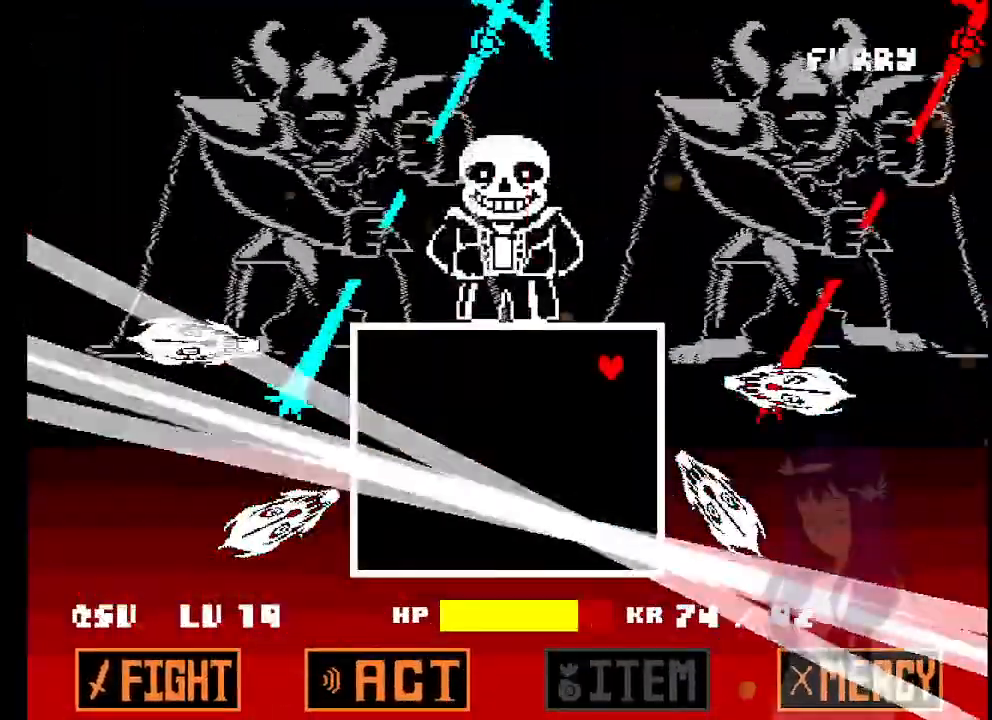
{"keys": ["down", "left"], "events": [[50, "down", "down"], [183, "left", "down"]]}
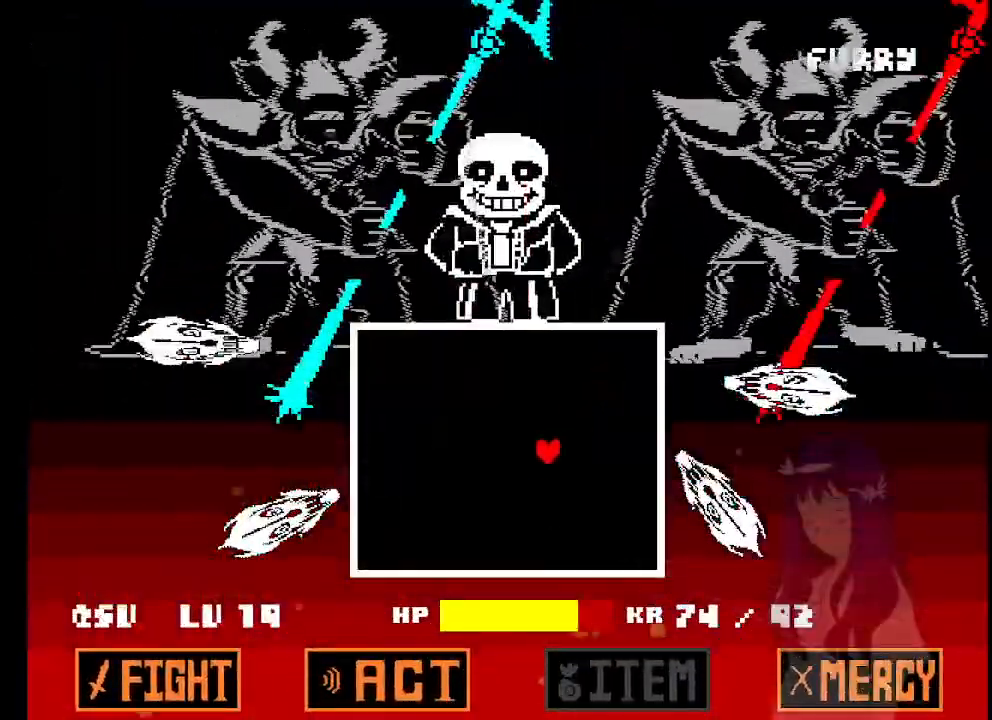
{"keys": ["left"], "events": [[300, "down", "up"], [350, "down", "down"], [400, "down", "up"]]}
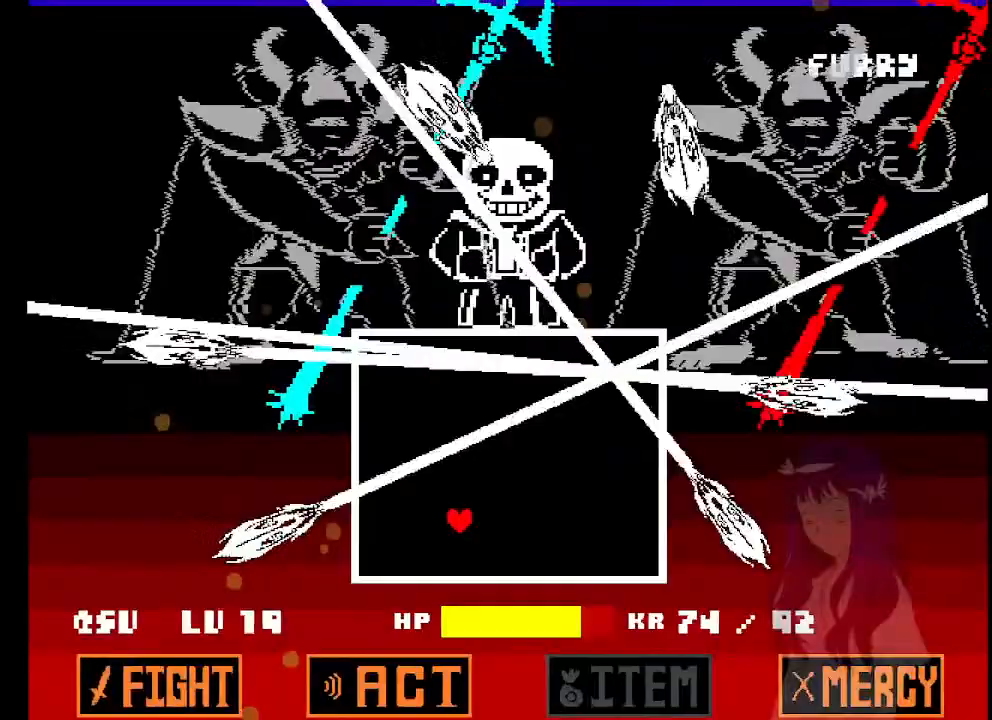
{"keys": [], "events": [[167, "left", "up"]]}